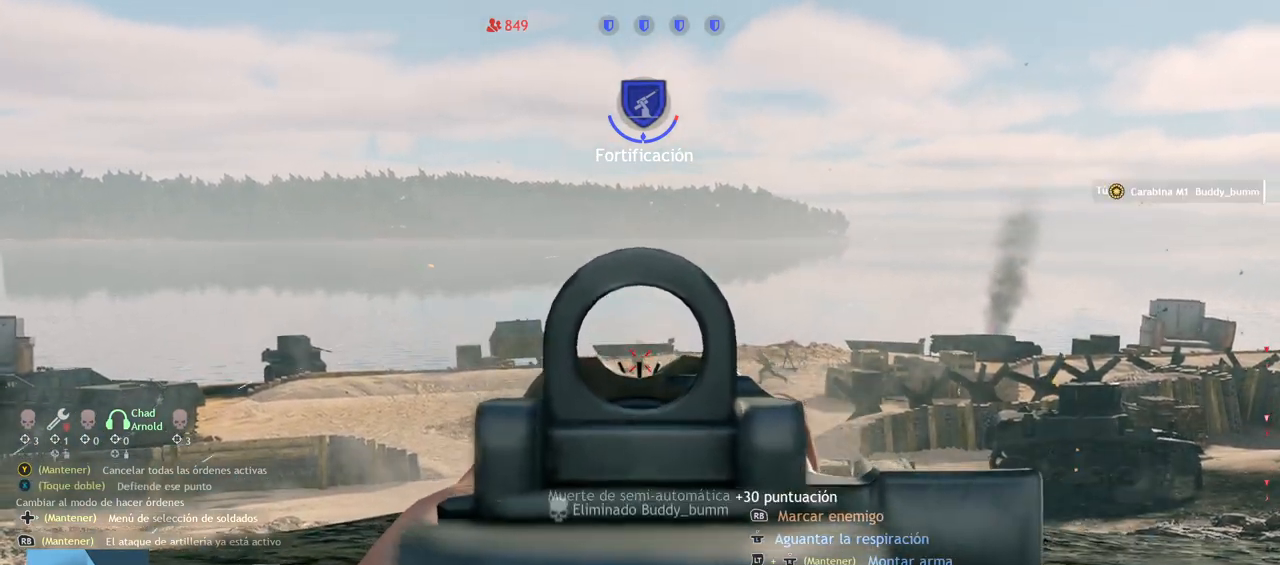
Gameplay with a controller (PlayStation layout); each line is a JSON object with the inputs held at the frame after it. "events" lists button and stick changes between this image and that frame as [ms after this image, input, new state], when the widget could be followed in between.
{"buttons": ["L2"], "left_stick": "center", "right_stick": "right", "events": [[17, "R2", "down"], [167, "R2", "up"], [183, "right_stick", "down"], [250, "right_stick", "right"]]}
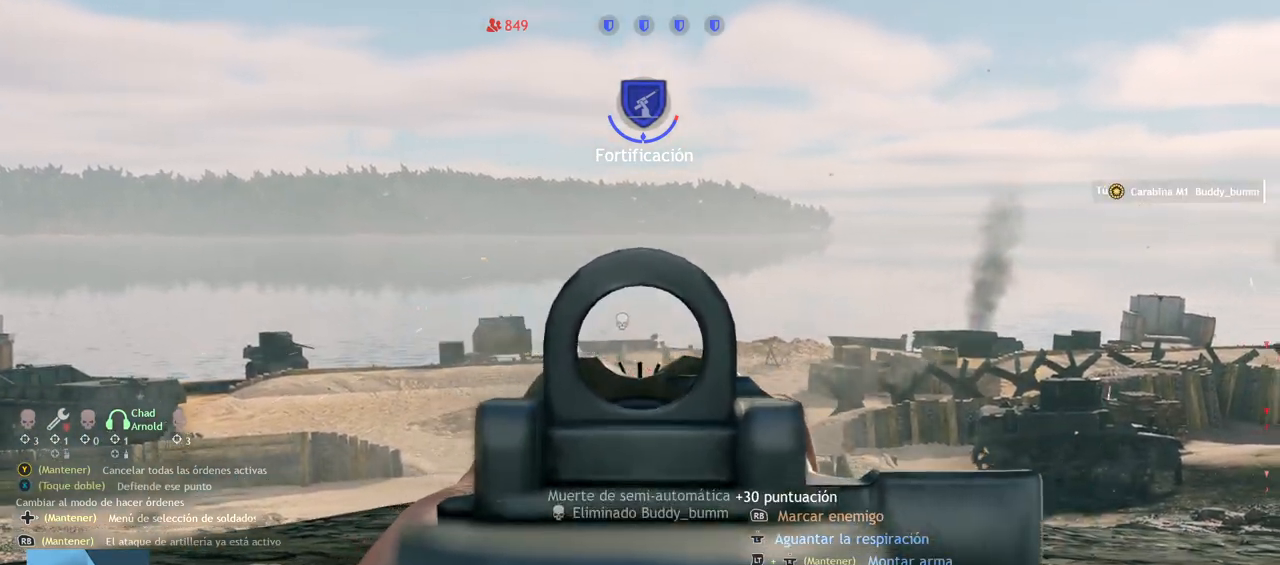
{"buttons": ["L2", "R2"], "left_stick": "center", "right_stick": "center", "events": [[67, "right_stick", "center"], [183, "right_stick", "up"], [433, "R2", "down"], [483, "right_stick", "center"]]}
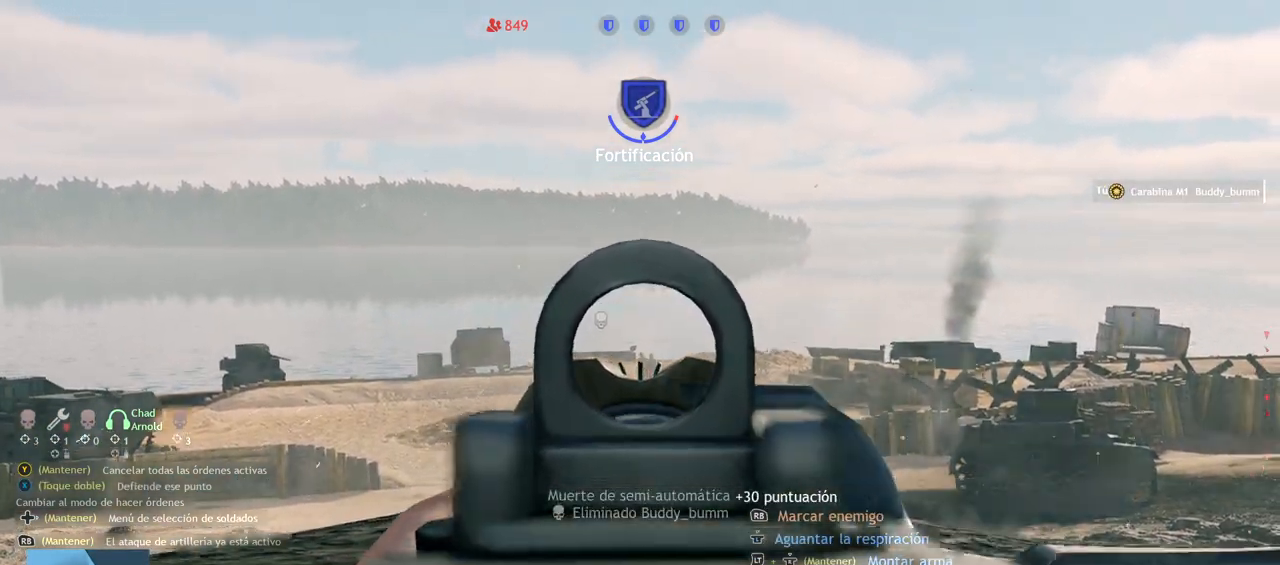
{"buttons": ["L2", "R2"], "left_stick": "center", "right_stick": "center", "events": [[83, "R2", "up"], [83, "right_stick", "down"], [183, "R2", "down"], [317, "R2", "up"], [350, "right_stick", "center"], [400, "R2", "down"]]}
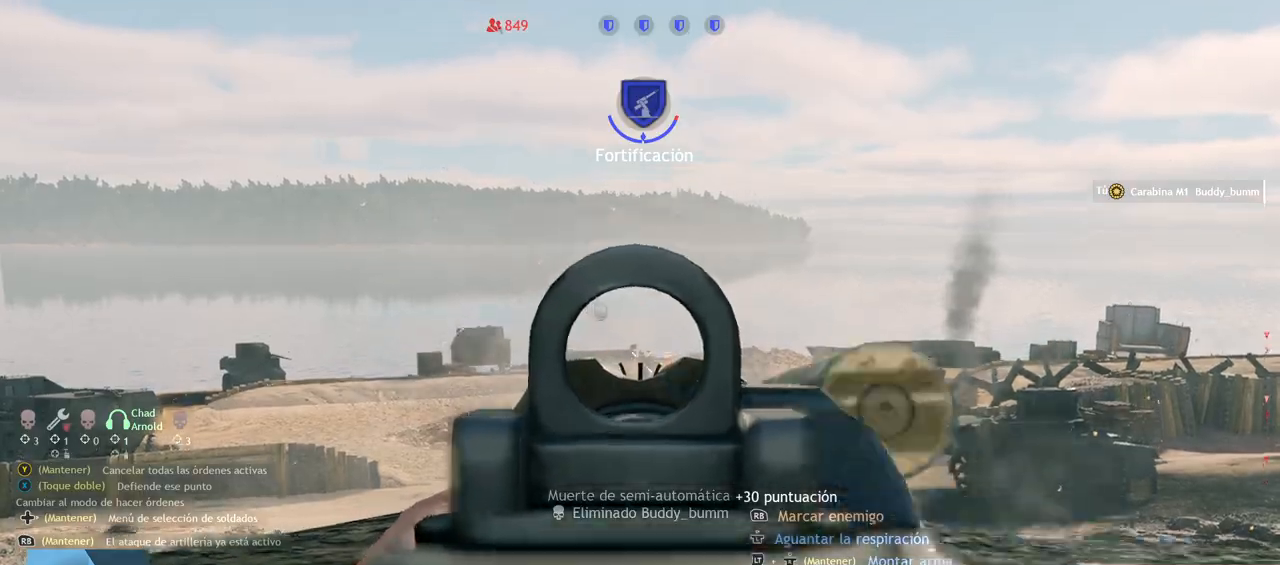
{"buttons": ["L2"], "left_stick": "center", "right_stick": "down-left", "events": [[33, "R2", "up"], [100, "R2", "down"], [233, "R2", "up"], [300, "R2", "down"], [400, "right_stick", "down-left"], [433, "R2", "up"]]}
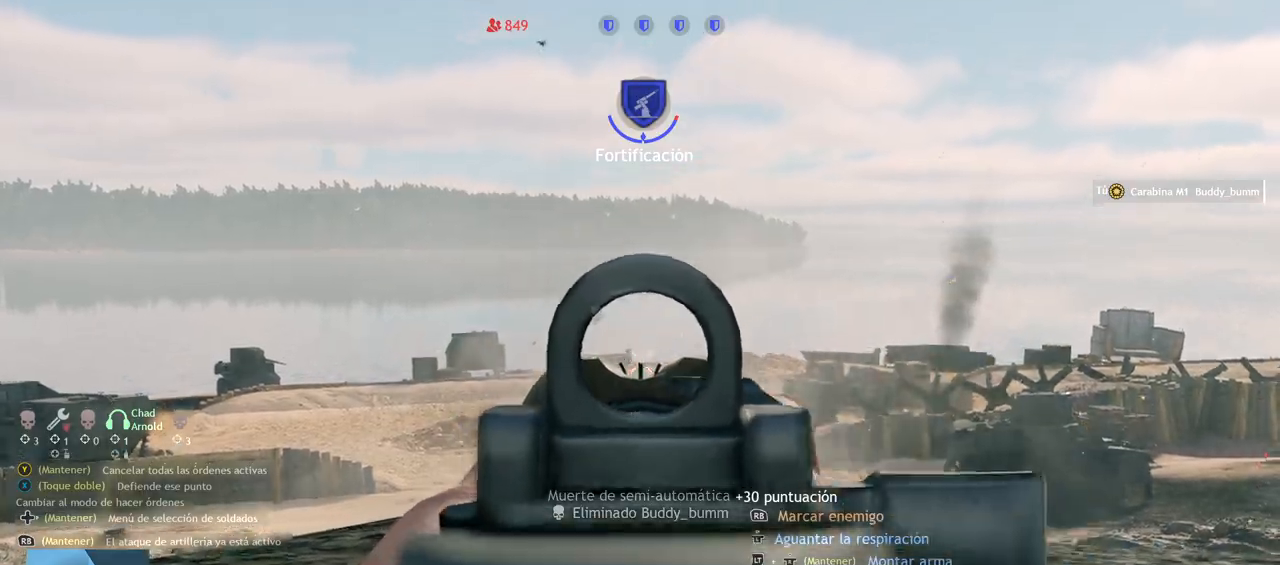
{"buttons": ["L2"], "left_stick": "center", "right_stick": "left", "events": [[100, "right_stick", "left"]]}
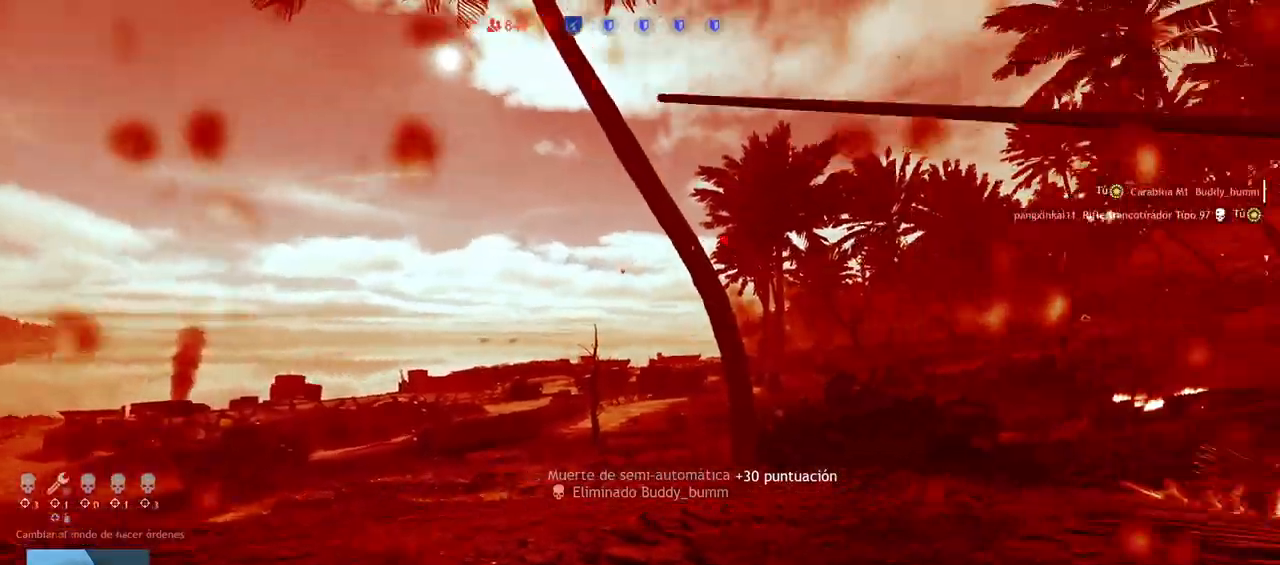
{"buttons": [], "left_stick": "center", "right_stick": "center", "events": [[17, "L2", "up"], [150, "right_stick", "center"]]}
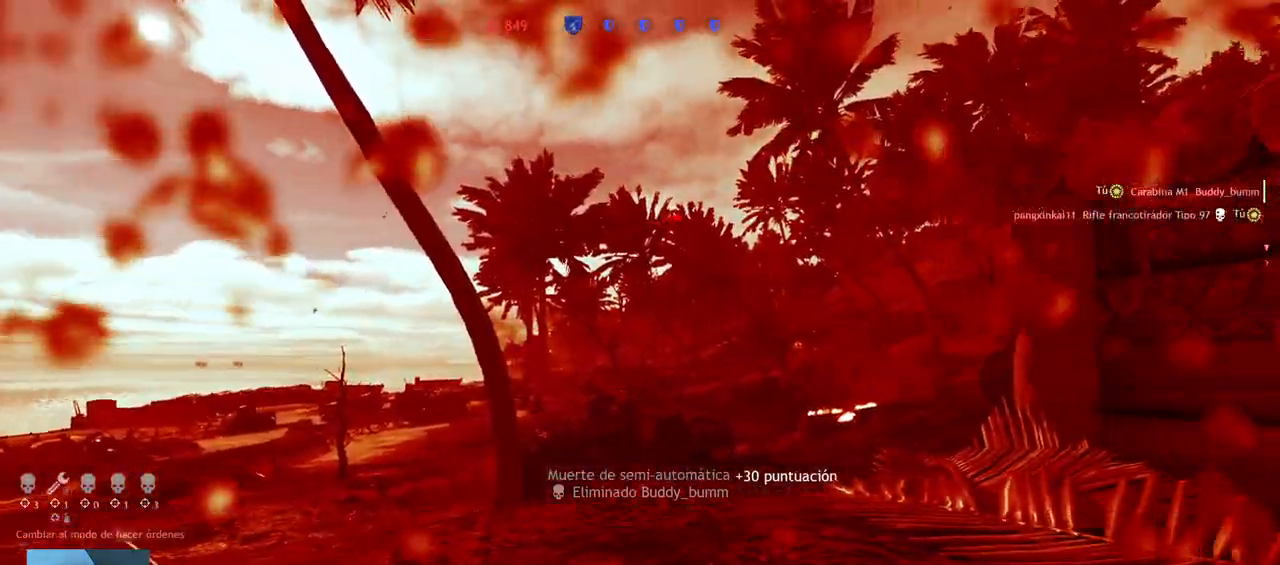
{"buttons": [], "left_stick": "center", "right_stick": "center", "events": [[350, "TRIANGLE", "down"], [467, "TRIANGLE", "up"]]}
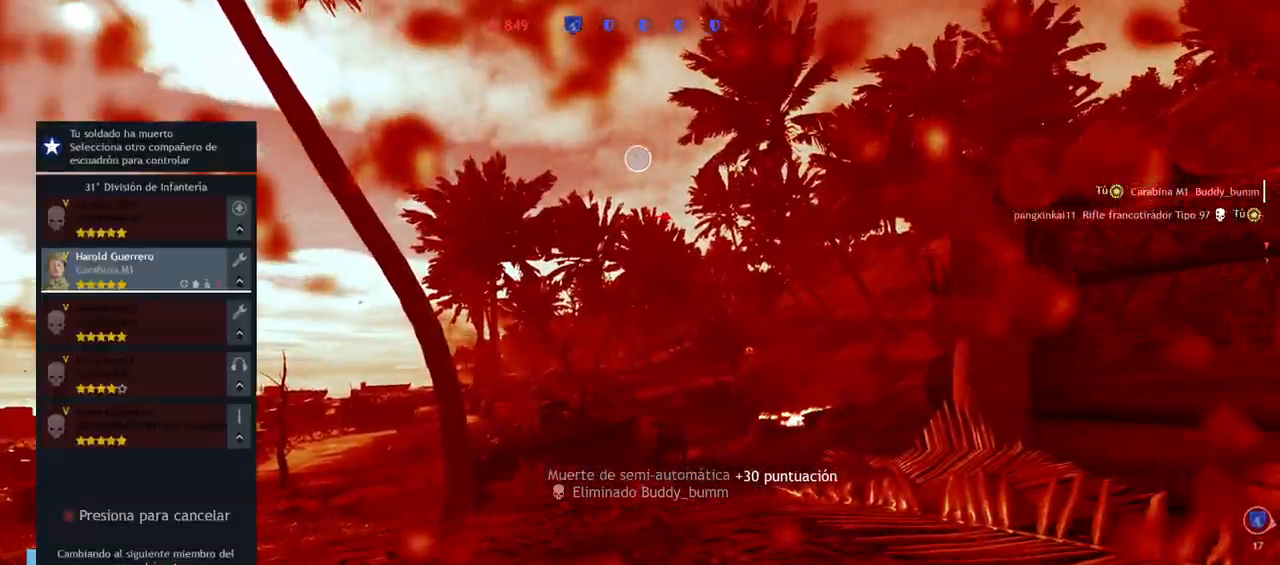
{"buttons": [], "left_stick": "center", "right_stick": "right", "events": [[433, "right_stick", "right"]]}
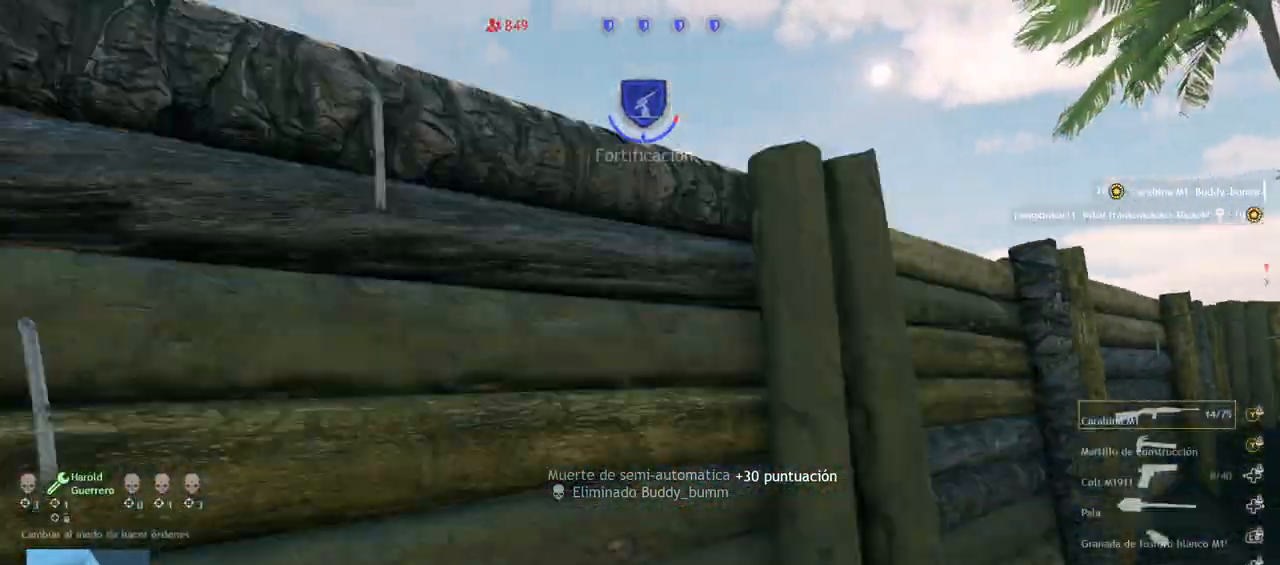
{"buttons": [], "left_stick": "up", "right_stick": "right", "events": [[17, "left_stick", "up-left"], [117, "left_stick", "up"], [150, "right_stick", "center"], [233, "L3", "down"], [317, "right_stick", "right"], [400, "L3", "up"]]}
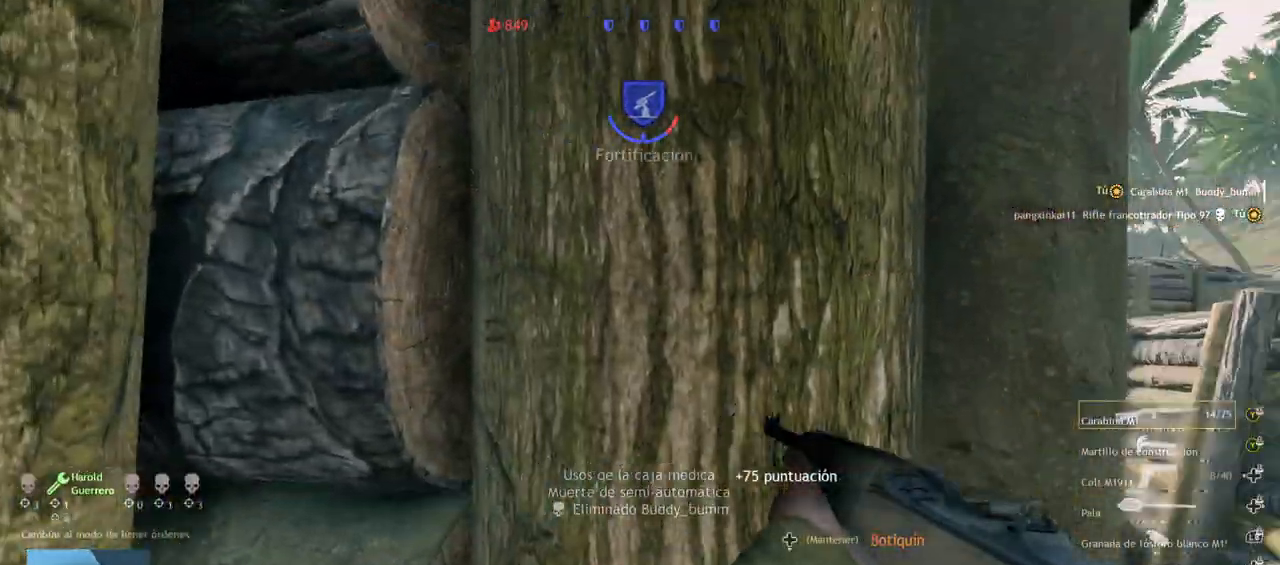
{"buttons": [], "left_stick": "up", "right_stick": "left", "events": [[17, "right_stick", "down-right"], [33, "left_stick", "up-right"], [167, "right_stick", "center"], [200, "left_stick", "up"], [383, "right_stick", "left"]]}
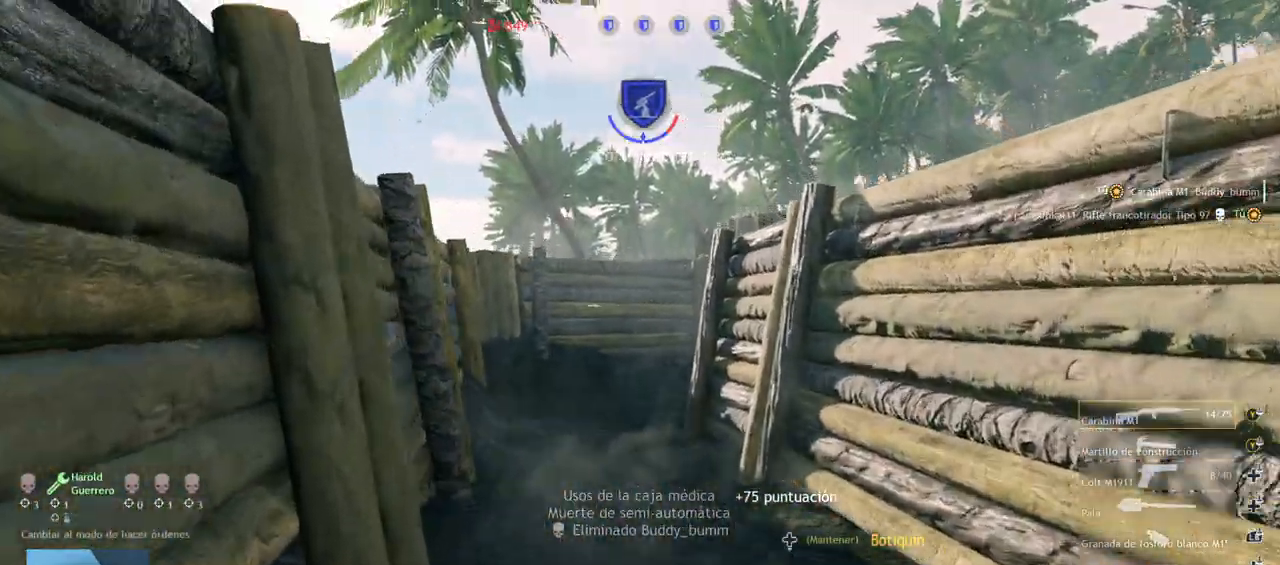
{"buttons": [], "left_stick": "up", "right_stick": "center", "events": [[67, "right_stick", "center"]]}
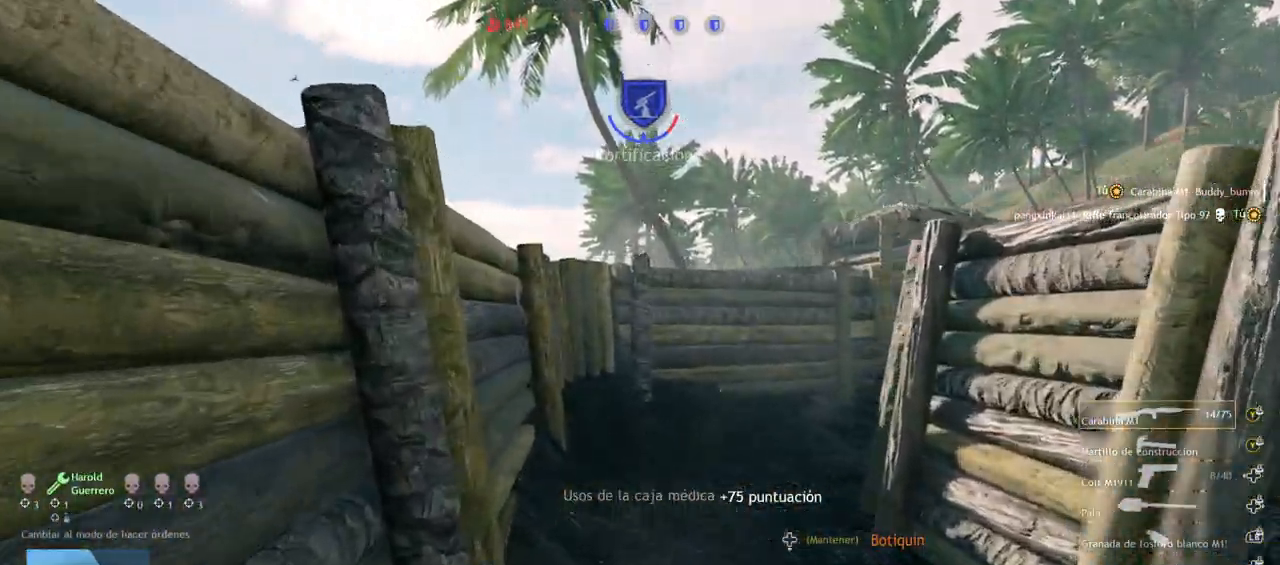
{"buttons": [], "left_stick": "up", "right_stick": "center", "events": [[183, "right_stick", "right"], [350, "right_stick", "center"]]}
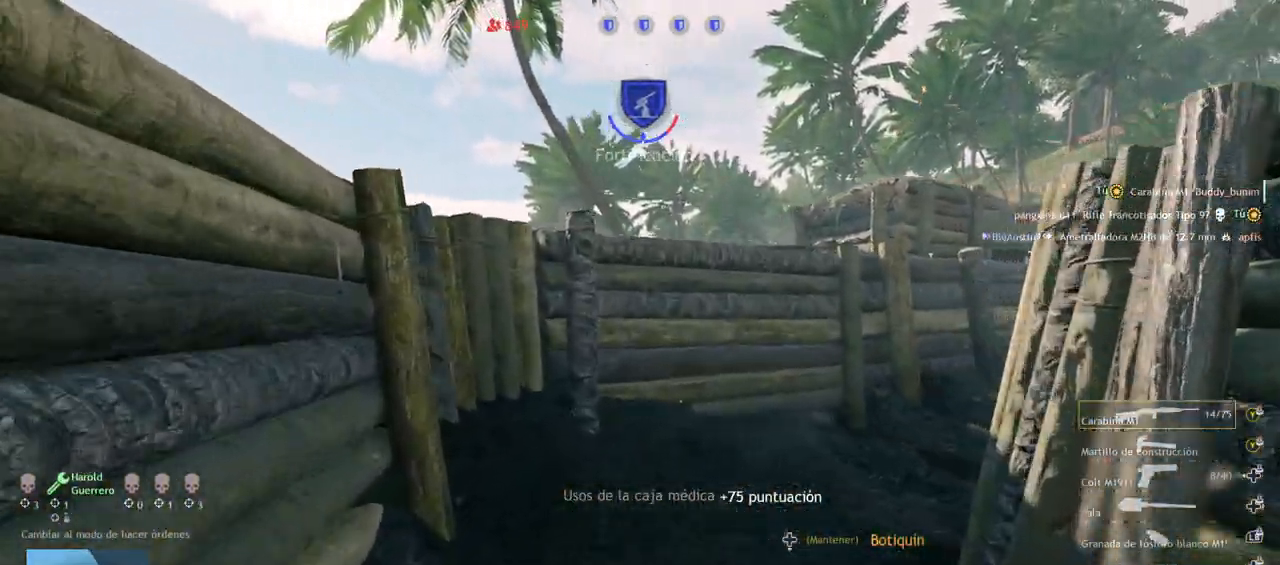
{"buttons": [], "left_stick": "up", "right_stick": "center", "events": []}
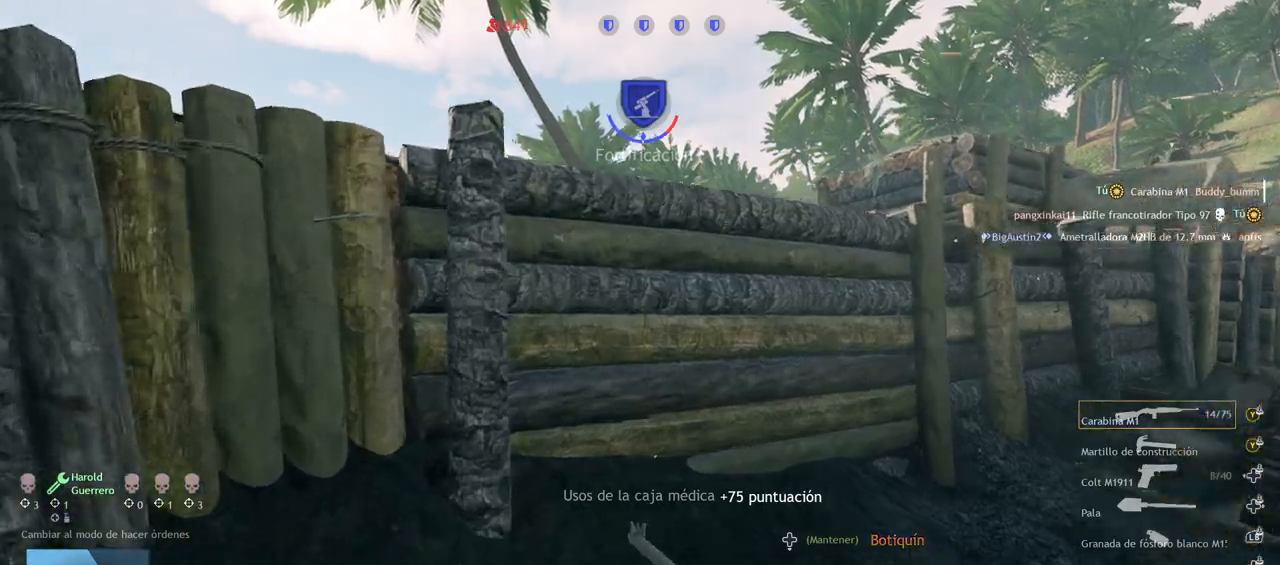
{"buttons": [], "left_stick": "up", "right_stick": "center", "events": [[333, "CROSS", "down"], [467, "CROSS", "up"]]}
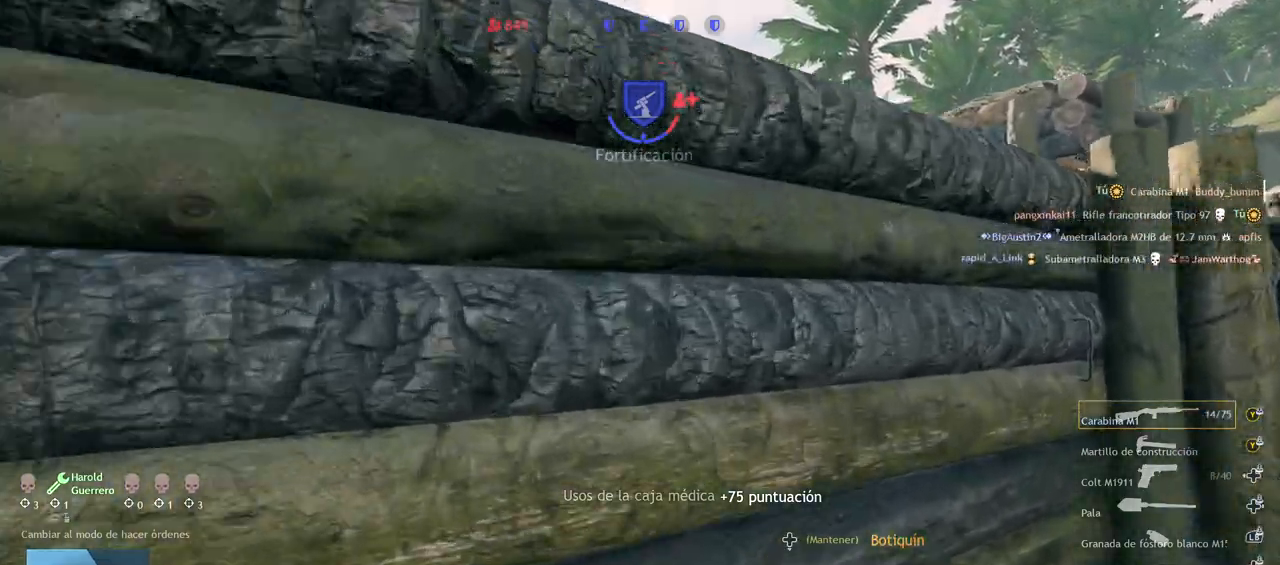
{"buttons": [], "left_stick": "up", "right_stick": "center", "events": [[50, "CROSS", "down"], [133, "CROSS", "up"], [250, "CROSS", "down"], [317, "CROSS", "up"]]}
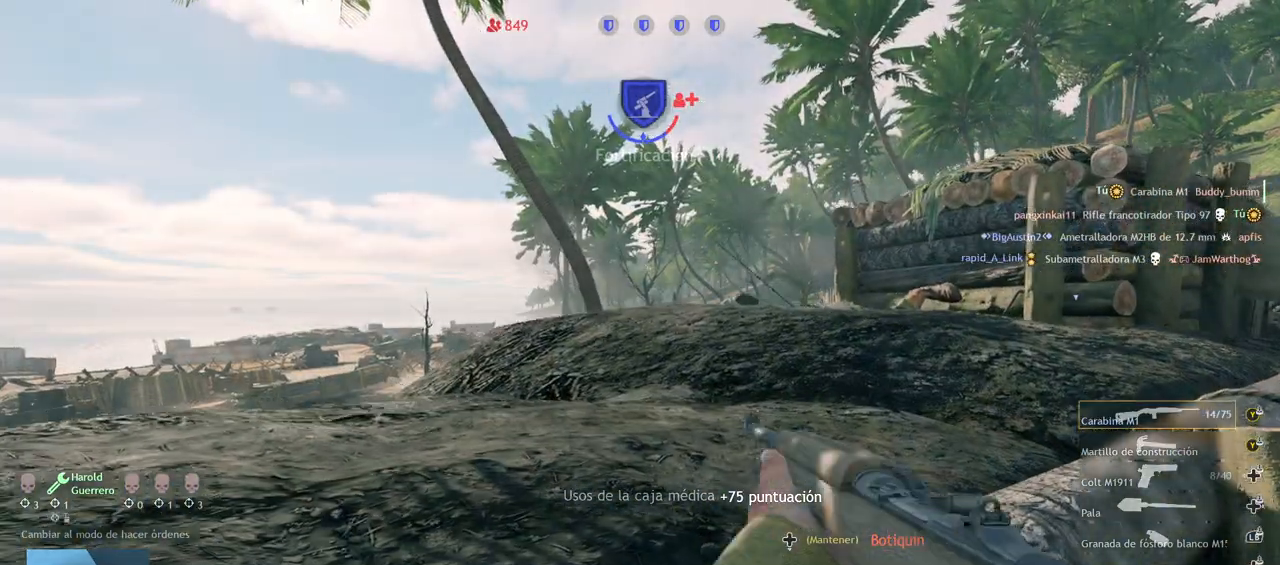
{"buttons": [], "left_stick": "up", "right_stick": "center", "events": []}
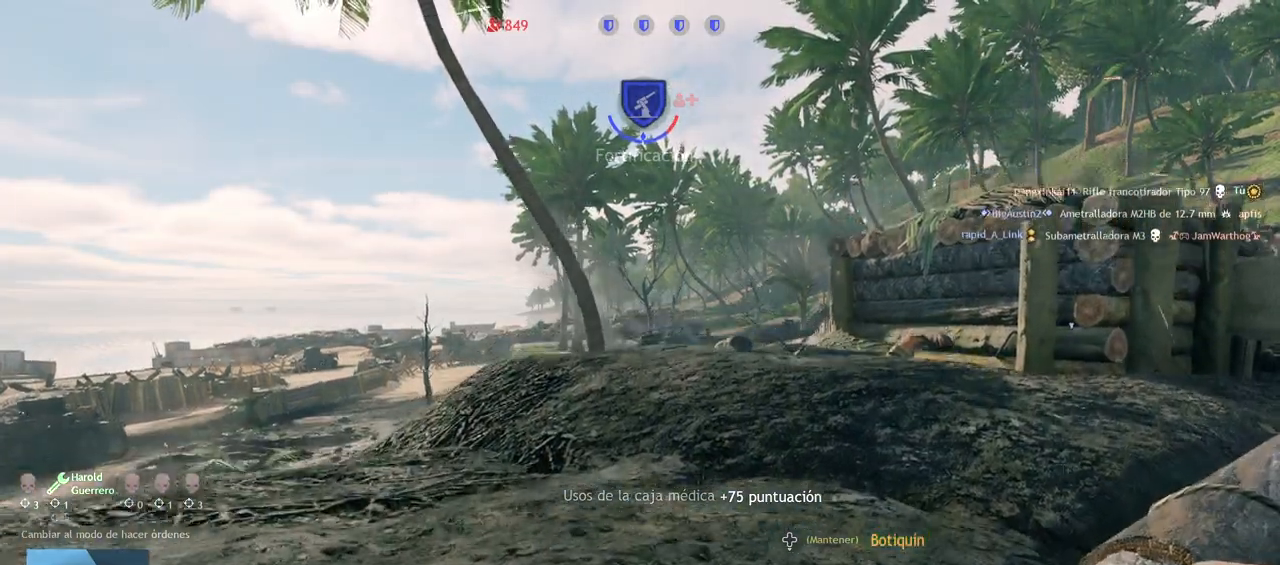
{"buttons": ["CIRCLE"], "left_stick": "up", "right_stick": "right", "events": [[50, "CIRCLE", "down"], [400, "right_stick", "right"]]}
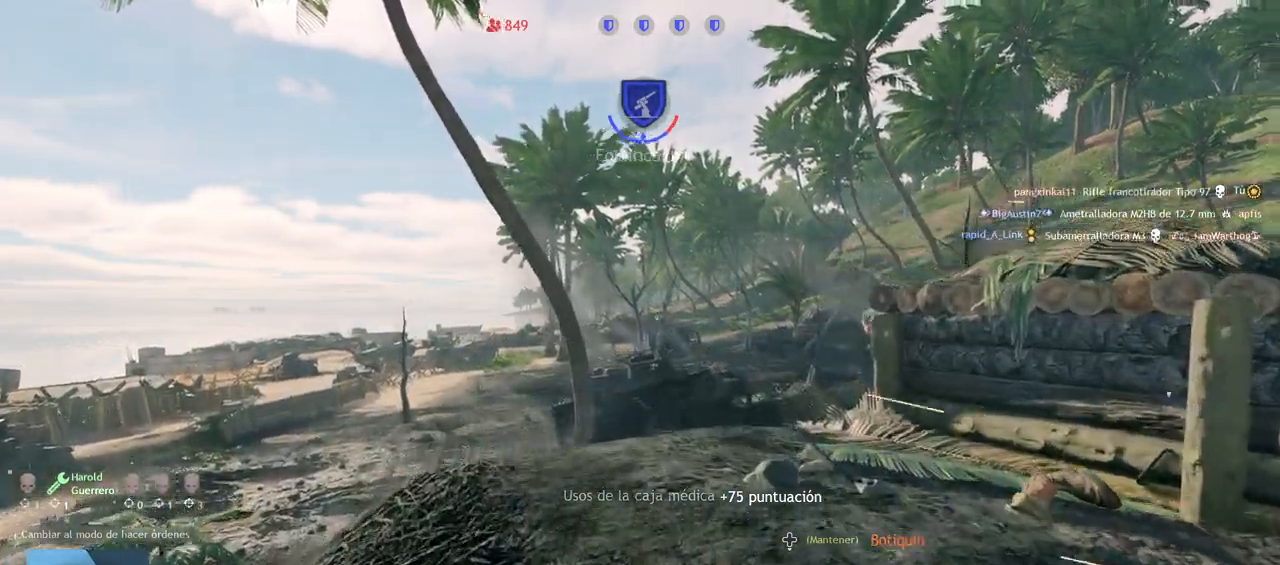
{"buttons": [], "left_stick": "up-right", "right_stick": "up-right", "events": [[83, "CIRCLE", "up"], [100, "right_stick", "center"], [367, "right_stick", "up-right"], [467, "left_stick", "up-right"]]}
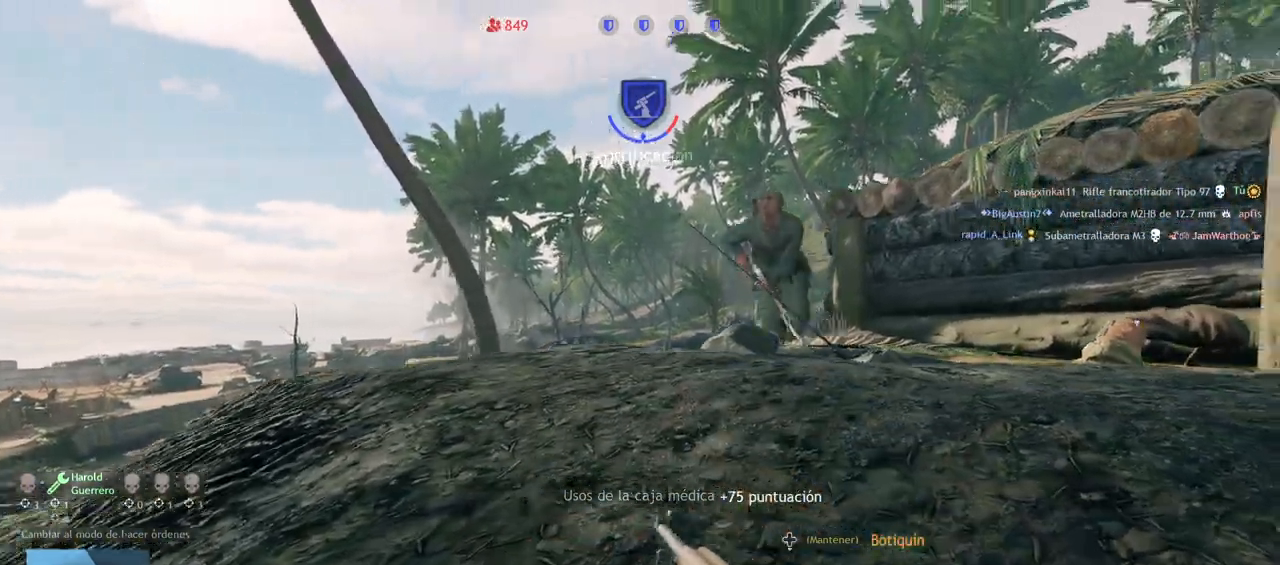
{"buttons": [], "left_stick": "center", "right_stick": "down-right", "events": [[17, "left_stick", "center"], [50, "right_stick", "up"], [317, "R2", "down"], [317, "right_stick", "up-left"], [467, "R2", "up"], [500, "right_stick", "down-right"]]}
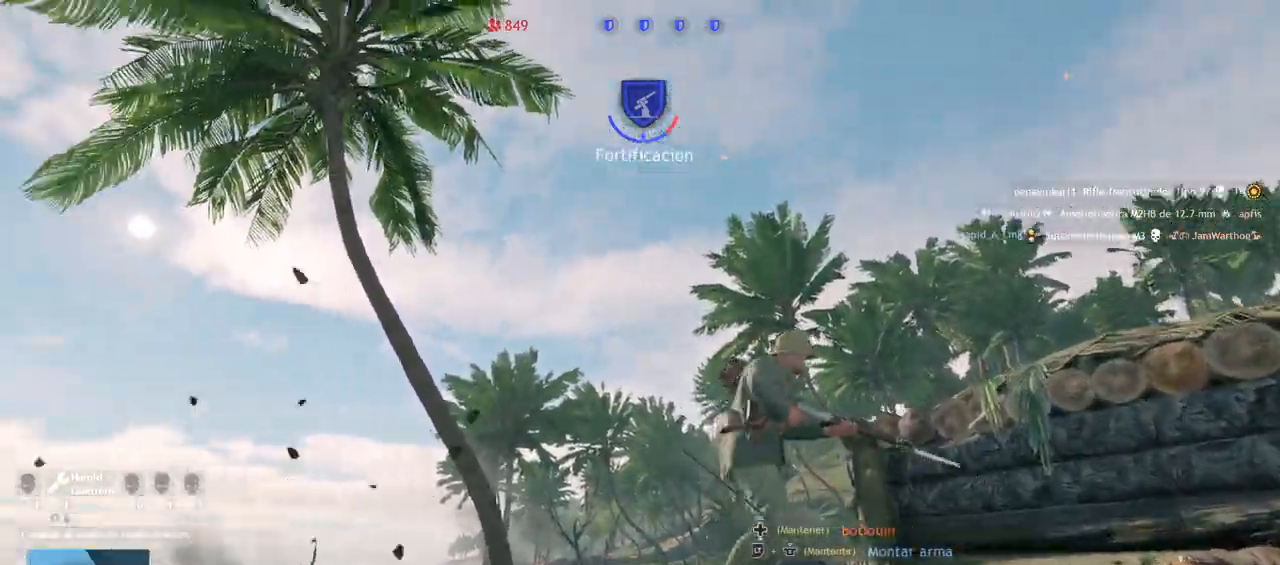
{"buttons": [], "left_stick": "center", "right_stick": "left", "events": [[33, "R2", "down"], [167, "R2", "up"], [267, "R2", "down"], [283, "right_stick", "center"], [350, "right_stick", "left"], [400, "R2", "up"]]}
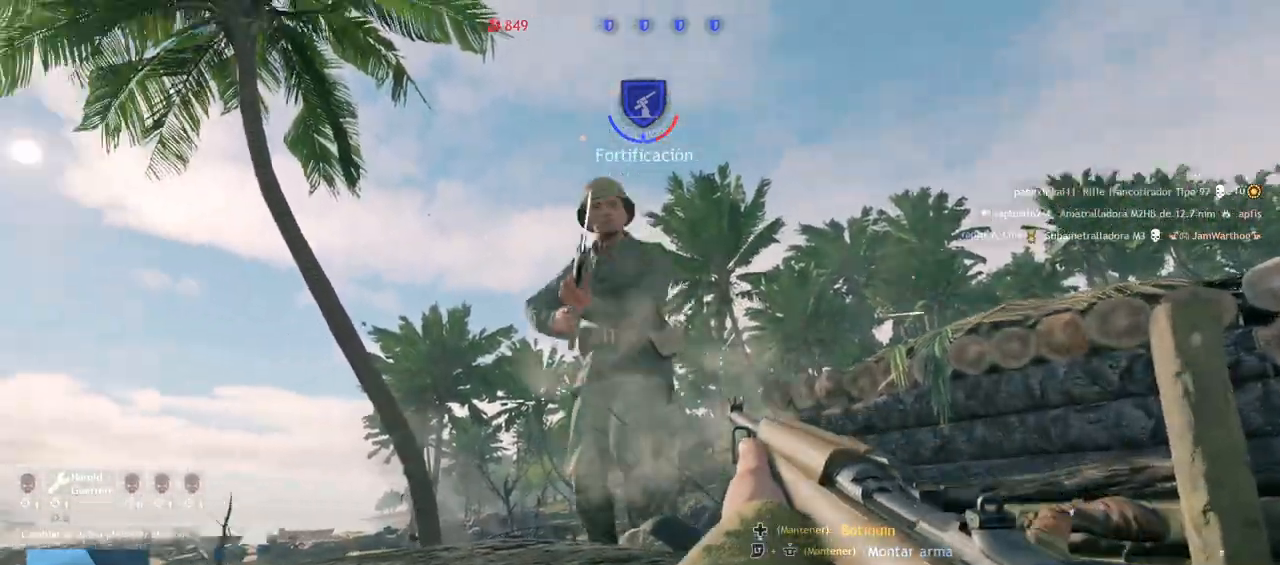
{"buttons": ["R2"], "left_stick": "center", "right_stick": "right", "events": [[33, "R2", "down"], [33, "right_stick", "center"], [50, "R1", "down"], [100, "R1", "up"], [183, "R2", "up"], [250, "R2", "down"], [300, "right_stick", "up-left"], [400, "R2", "up"], [400, "right_stick", "center"], [450, "R2", "down"], [450, "right_stick", "right"]]}
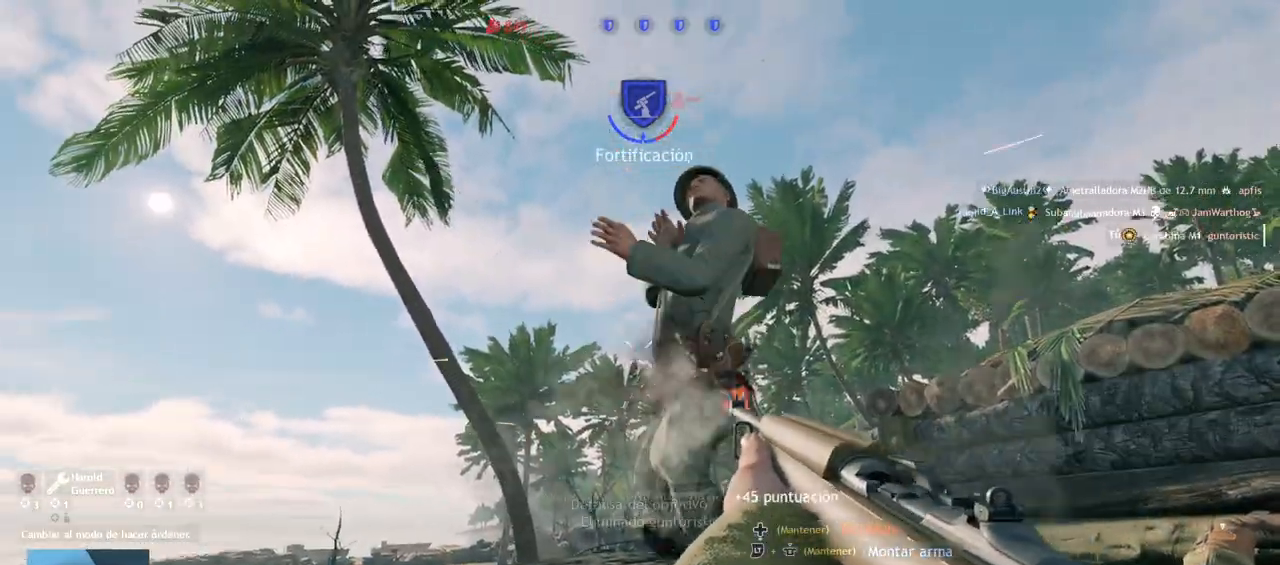
{"buttons": [], "left_stick": "center", "right_stick": "down", "events": [[100, "R2", "up"], [117, "right_stick", "center"], [150, "R2", "down"], [183, "right_stick", "left"], [283, "R2", "up"], [350, "right_stick", "center"], [367, "R1", "down"], [367, "R2", "down"], [483, "R1", "up"], [483, "R2", "up"], [500, "right_stick", "down"]]}
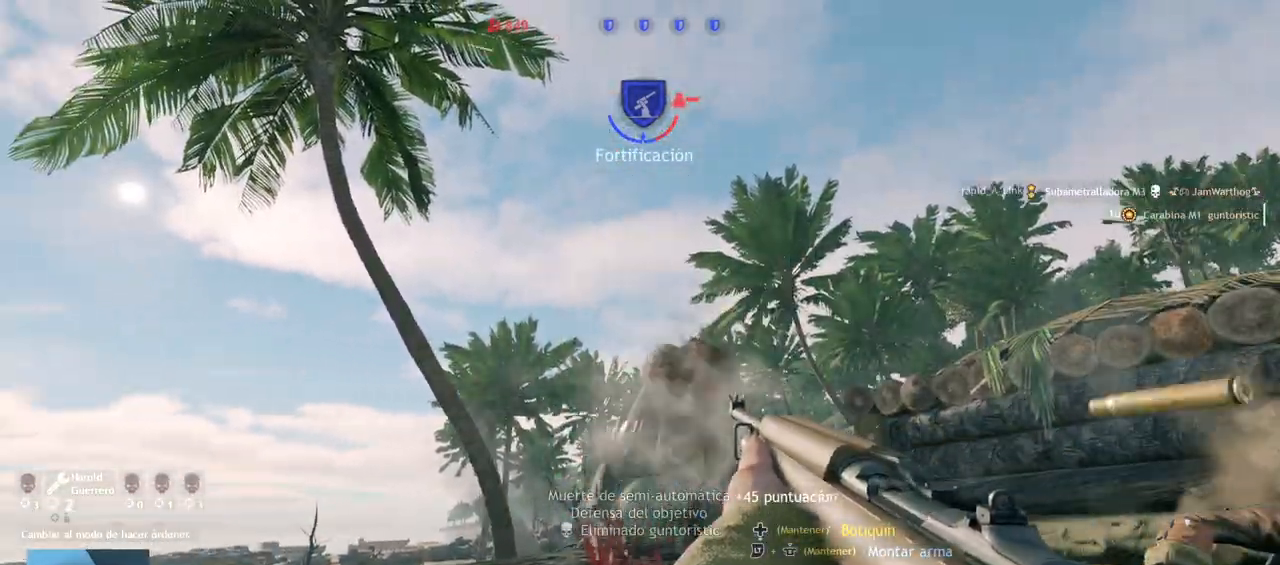
{"buttons": [], "left_stick": "up-right", "right_stick": "center", "events": [[100, "right_stick", "down-right"], [133, "R2", "down"], [217, "right_stick", "center"], [283, "R2", "up"], [333, "left_stick", "up-right"]]}
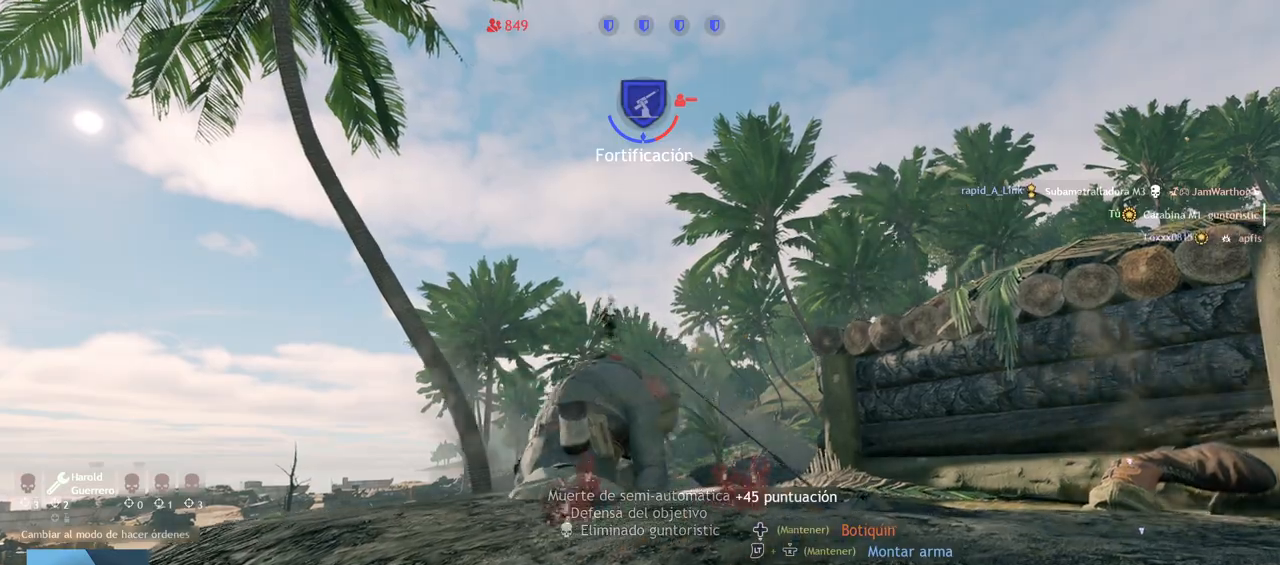
{"buttons": [], "left_stick": "up", "right_stick": "center", "events": [[67, "right_stick", "down-right"], [183, "left_stick", "up"], [267, "right_stick", "center"]]}
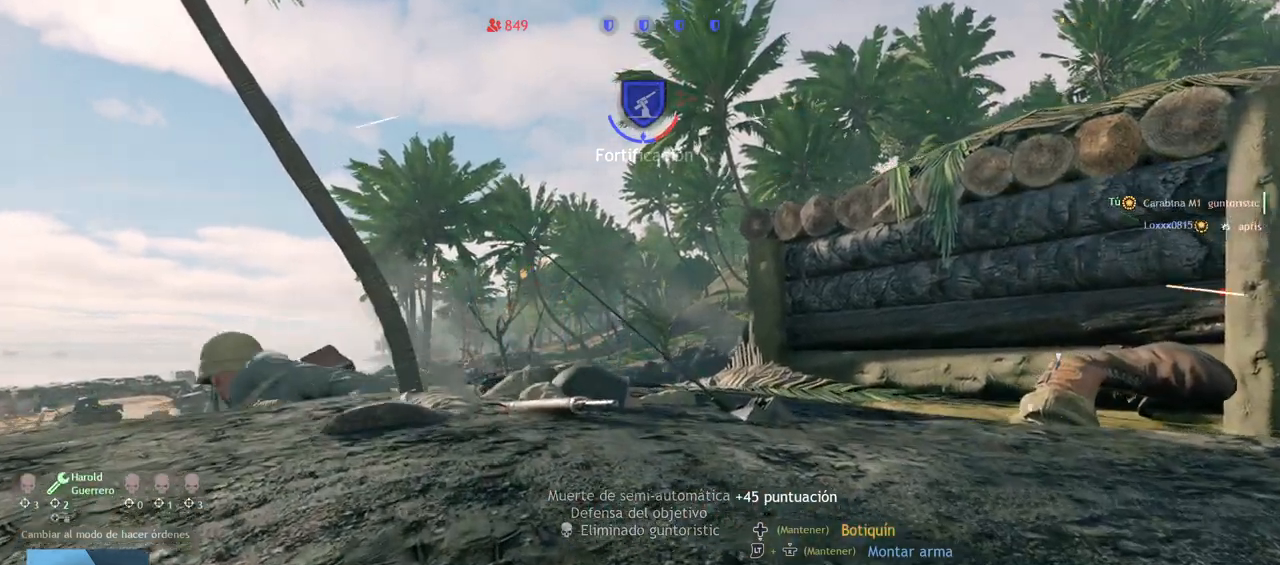
{"buttons": ["L2"], "left_stick": "center", "right_stick": "right", "events": [[83, "left_stick", "center"], [83, "right_stick", "right"], [133, "L2", "down"], [217, "right_stick", "center"], [433, "right_stick", "right"]]}
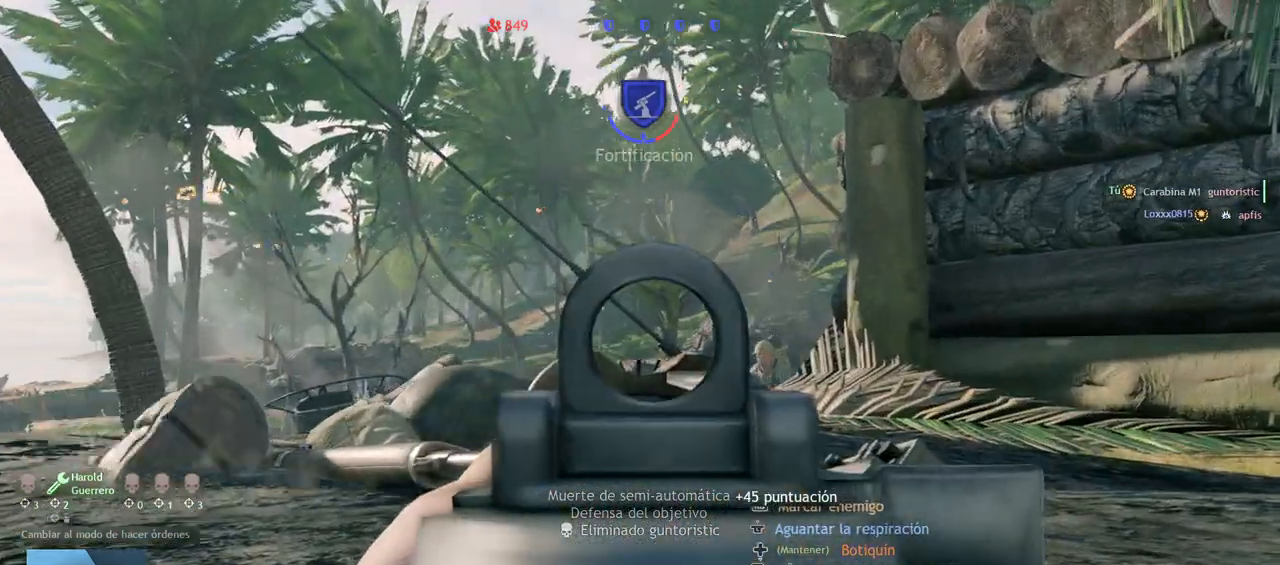
{"buttons": ["L2", "R2"], "left_stick": "center", "right_stick": "down-left", "events": [[200, "right_stick", "down-left"], [233, "R2", "down"], [400, "R2", "up"], [483, "R2", "down"]]}
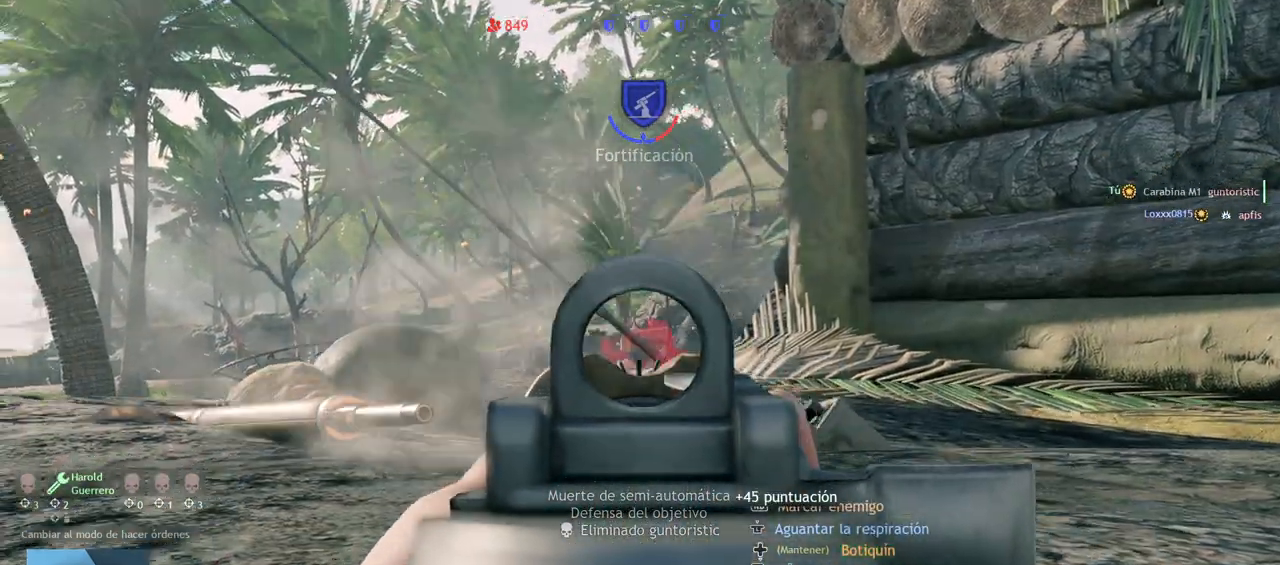
{"buttons": ["L2"], "left_stick": "center", "right_stick": "center", "events": [[33, "right_stick", "center"], [133, "R2", "up"], [200, "right_stick", "down-left"], [283, "right_stick", "left"], [400, "right_stick", "center"]]}
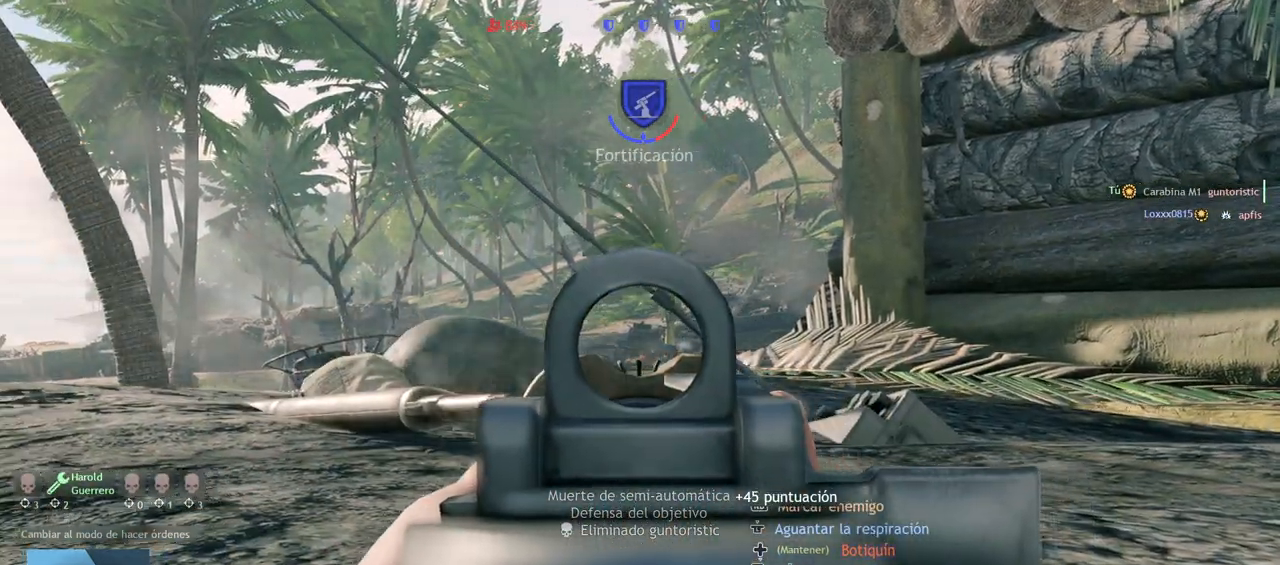
{"buttons": [], "left_stick": "center", "right_stick": "center", "events": [[50, "right_stick", "up"], [433, "right_stick", "center"], [483, "L2", "up"]]}
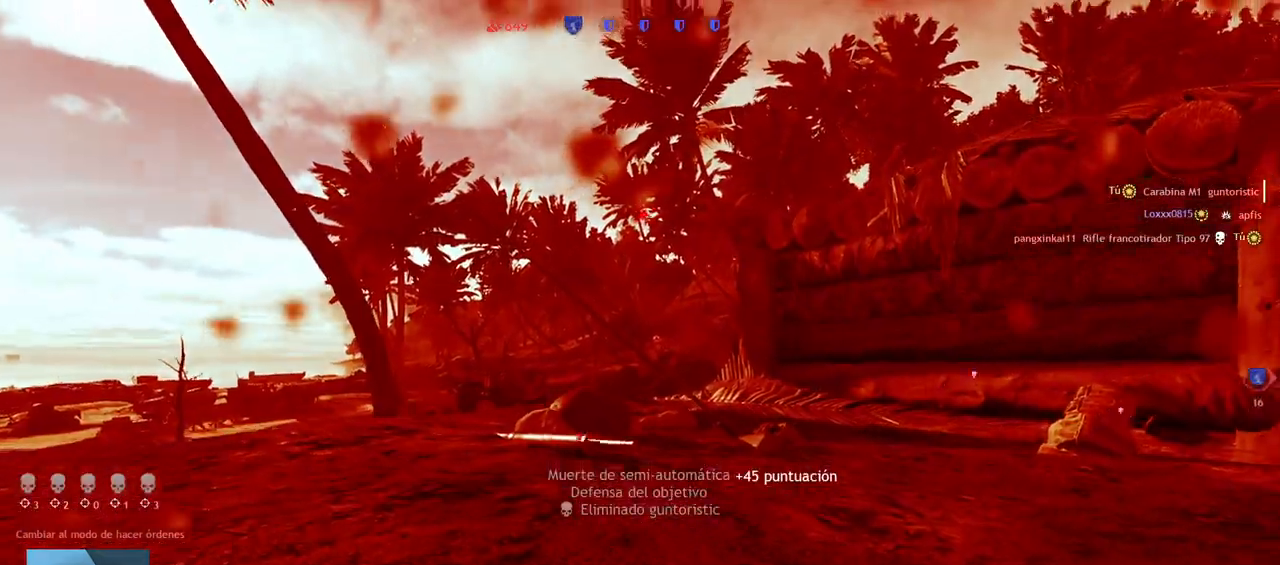
{"buttons": [], "left_stick": "center", "right_stick": "center", "events": []}